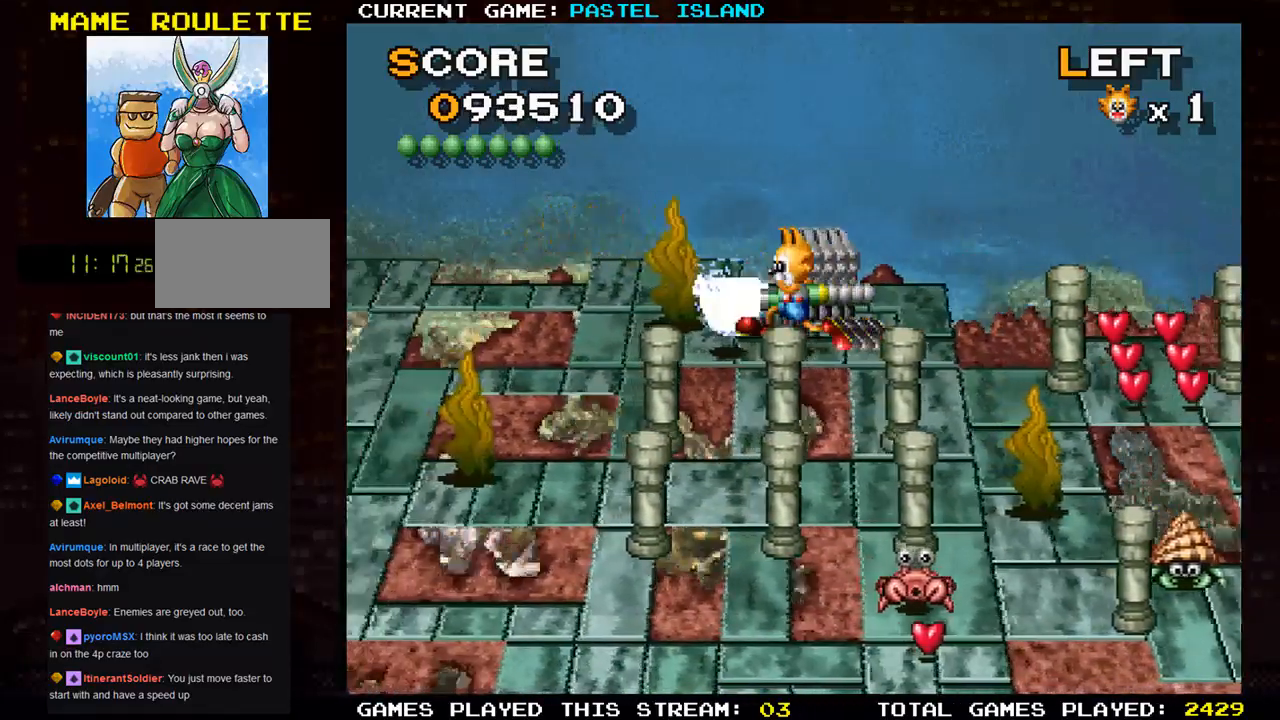
Gameplay with a controller (arcade stick); each line is a JSON object with the inputs held at the frame after it. "events" lists button and stick changes between this image and that frame as [ms after this image, input, new state], when the widget could be followed in between. Not read: L3 R3.
{"buttons": [], "left_stick": "right", "events": [[17, "left_stick", "left"], [267, "left_stick", "center"], [317, "left_stick", "right"]]}
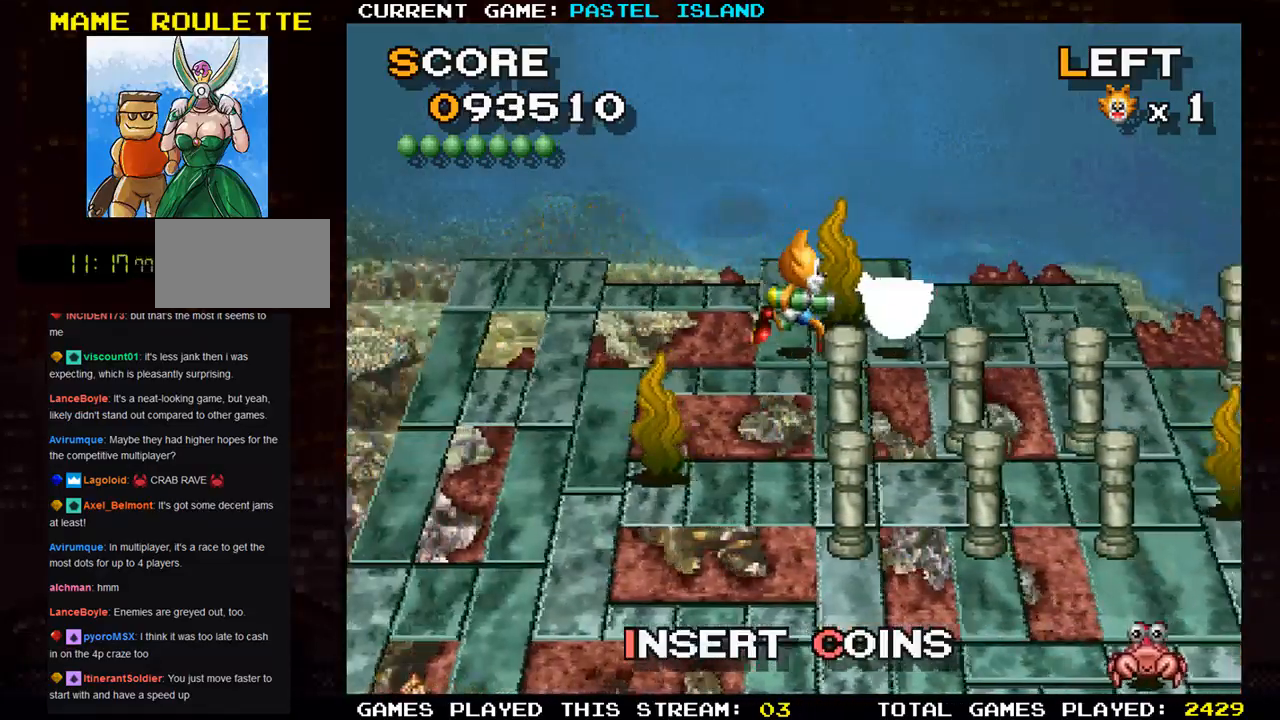
{"buttons": [], "left_stick": "right", "events": [[150, "left_stick", "center"], [283, "left_stick", "right"], [333, "left_stick", "center"], [400, "left_stick", "right"]]}
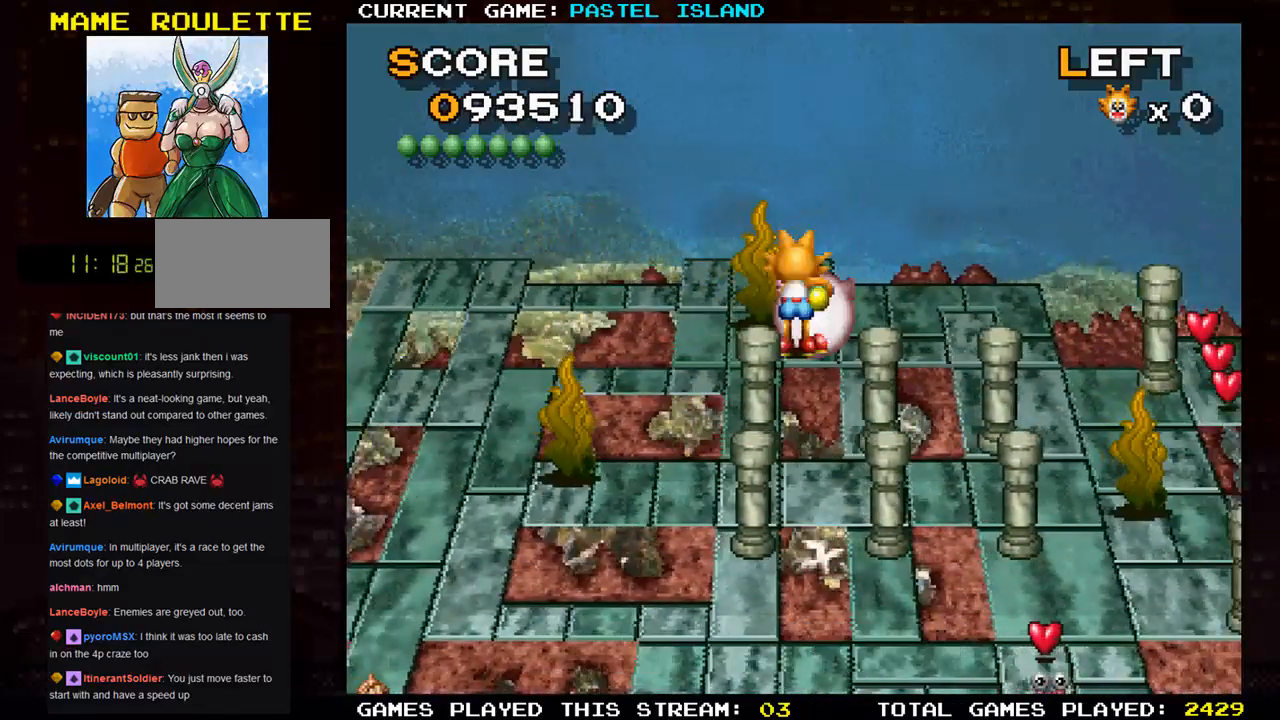
{"buttons": [], "left_stick": "center", "events": [[333, "SQUARE", "down"], [450, "SQUARE", "up"], [450, "left_stick", "center"]]}
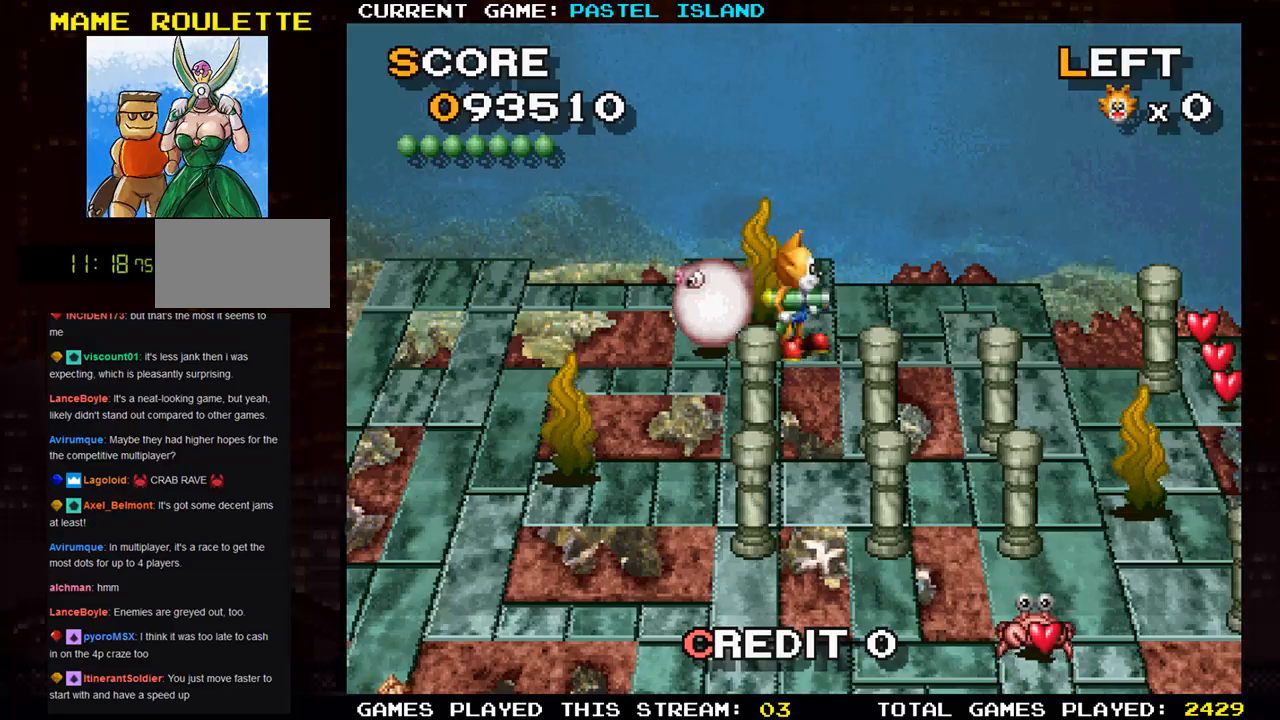
{"buttons": [], "left_stick": "center", "events": []}
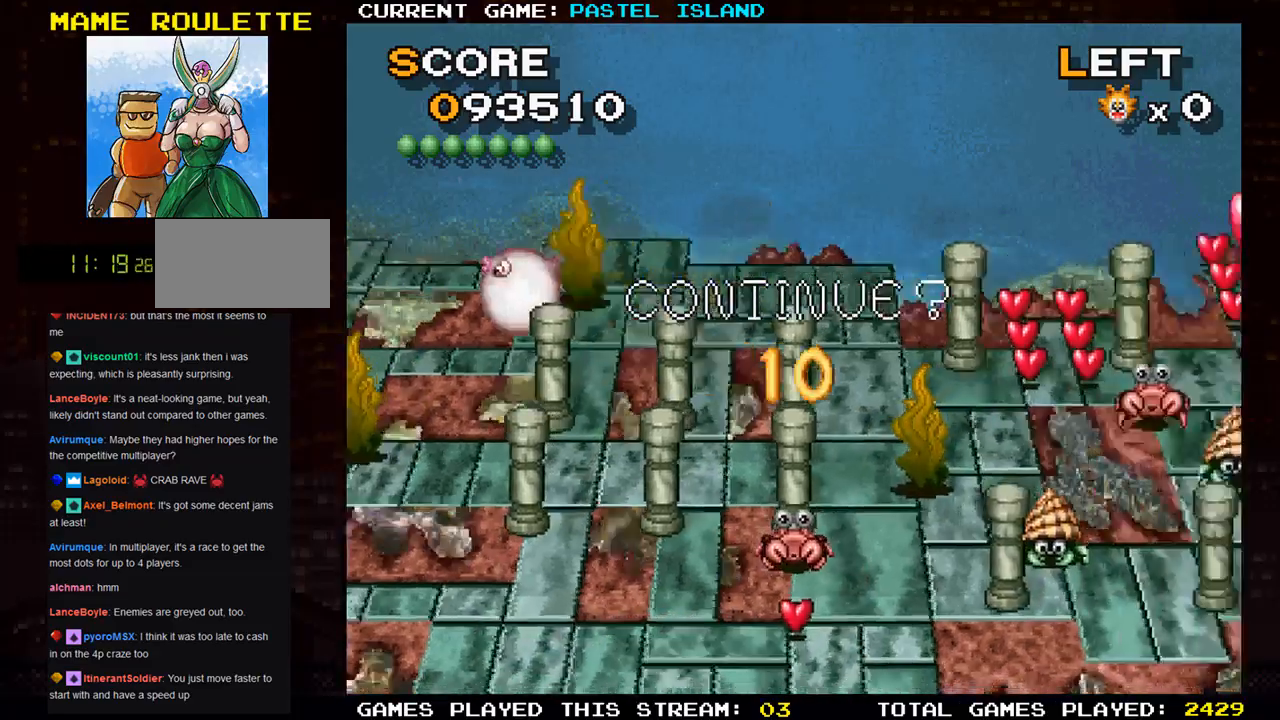
{"buttons": [], "left_stick": "center", "events": []}
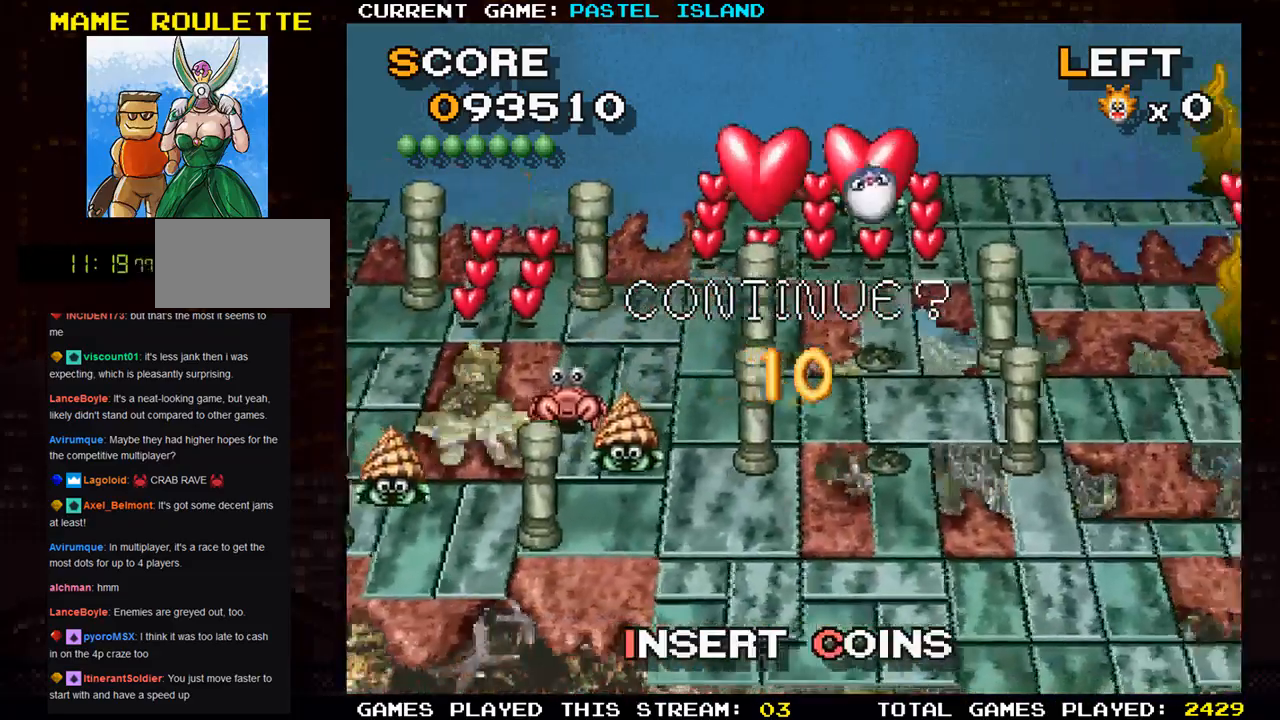
{"buttons": [], "left_stick": "center", "events": []}
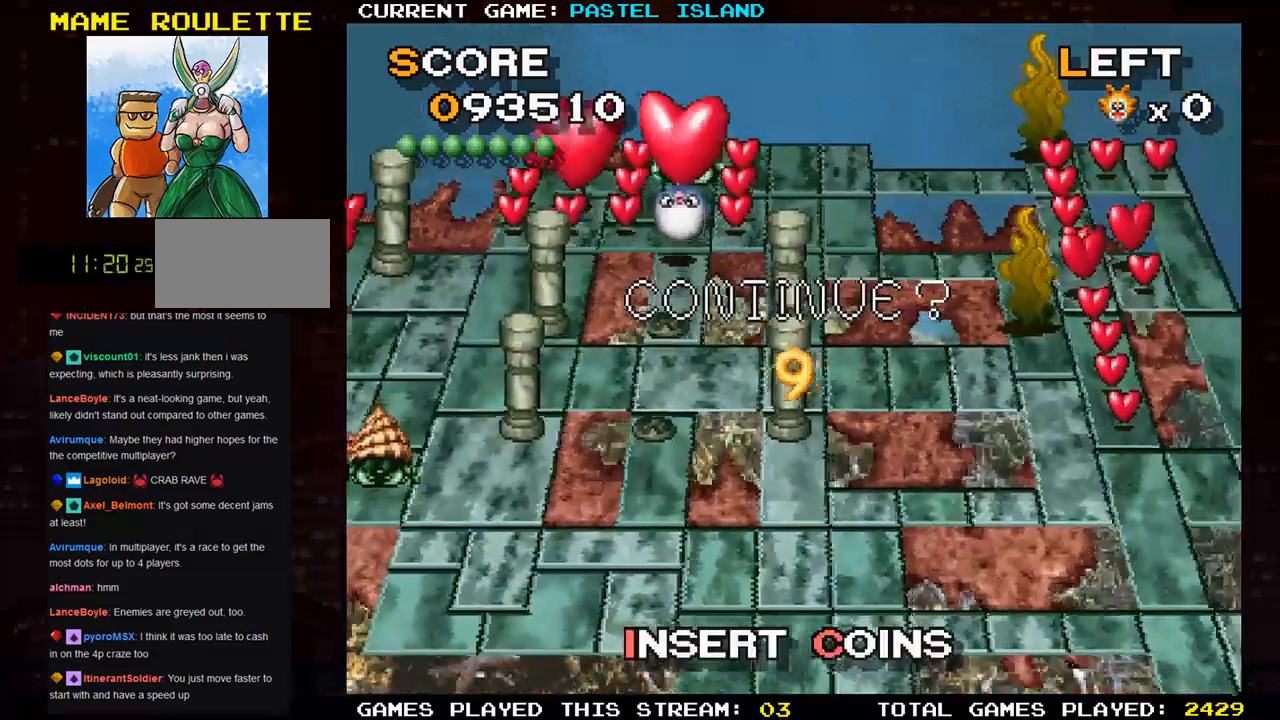
{"buttons": [], "left_stick": "center", "events": []}
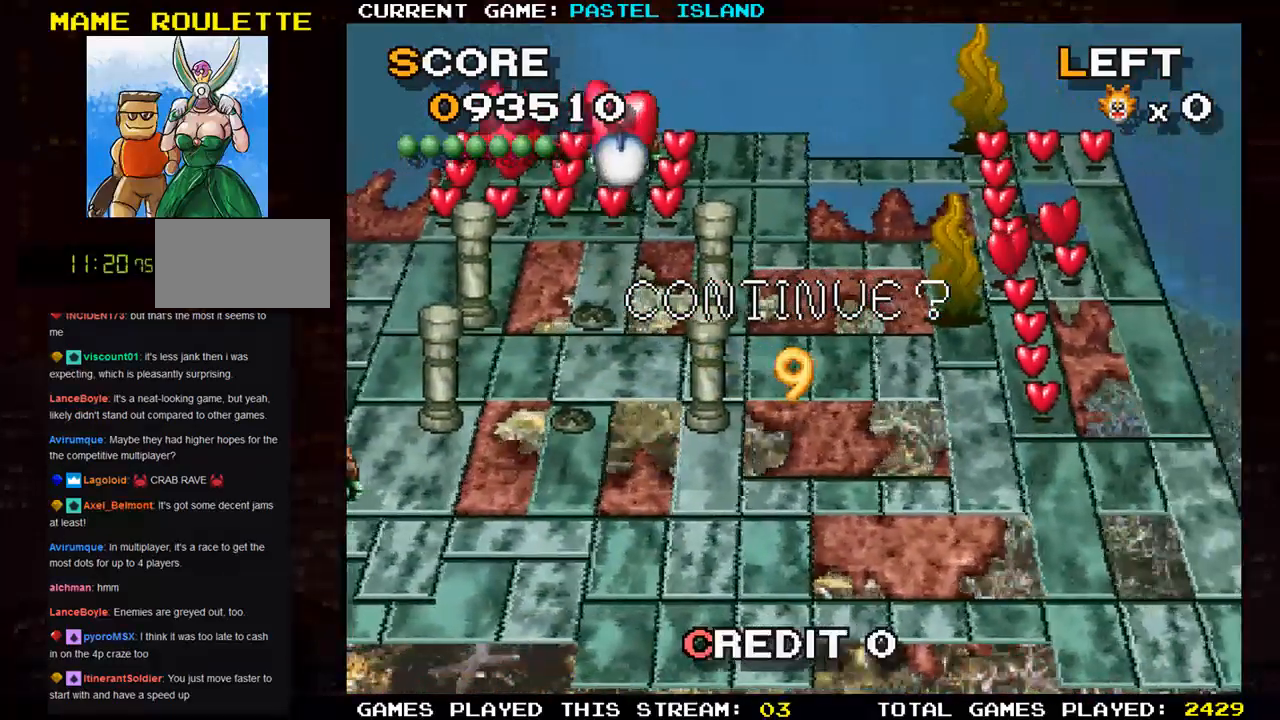
{"buttons": [], "left_stick": "center", "events": []}
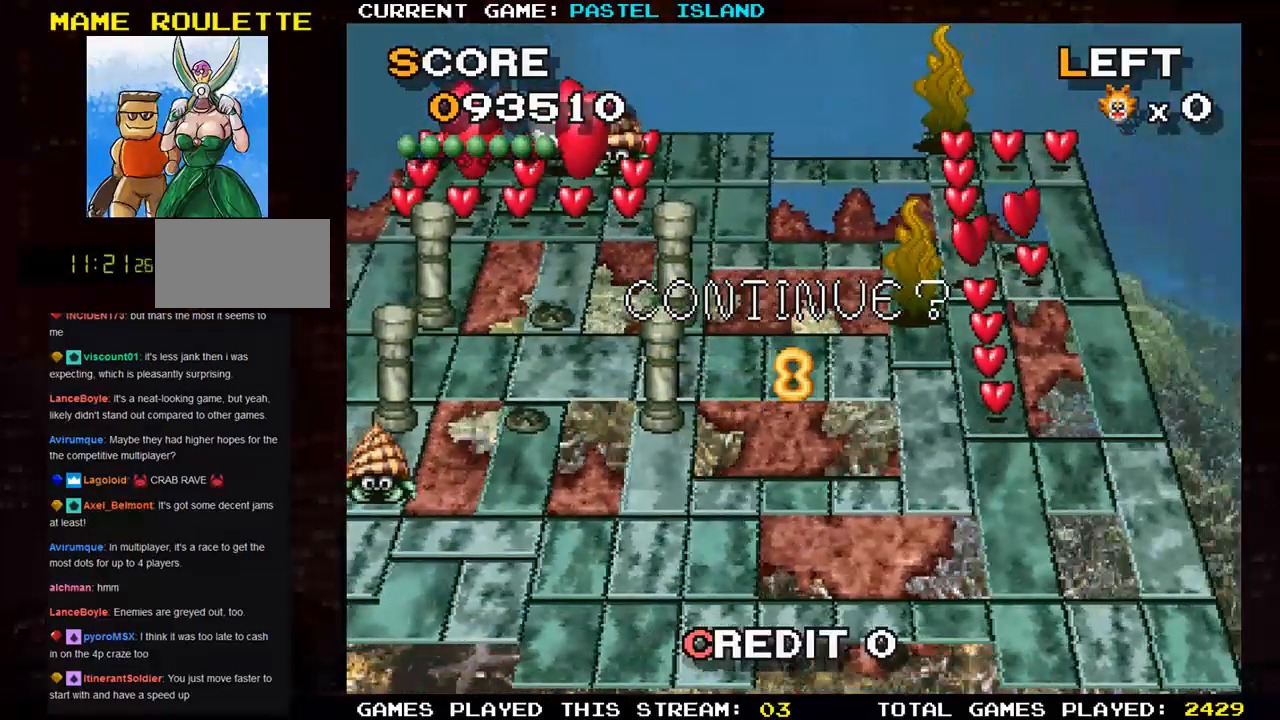
{"buttons": [], "left_stick": "center", "events": []}
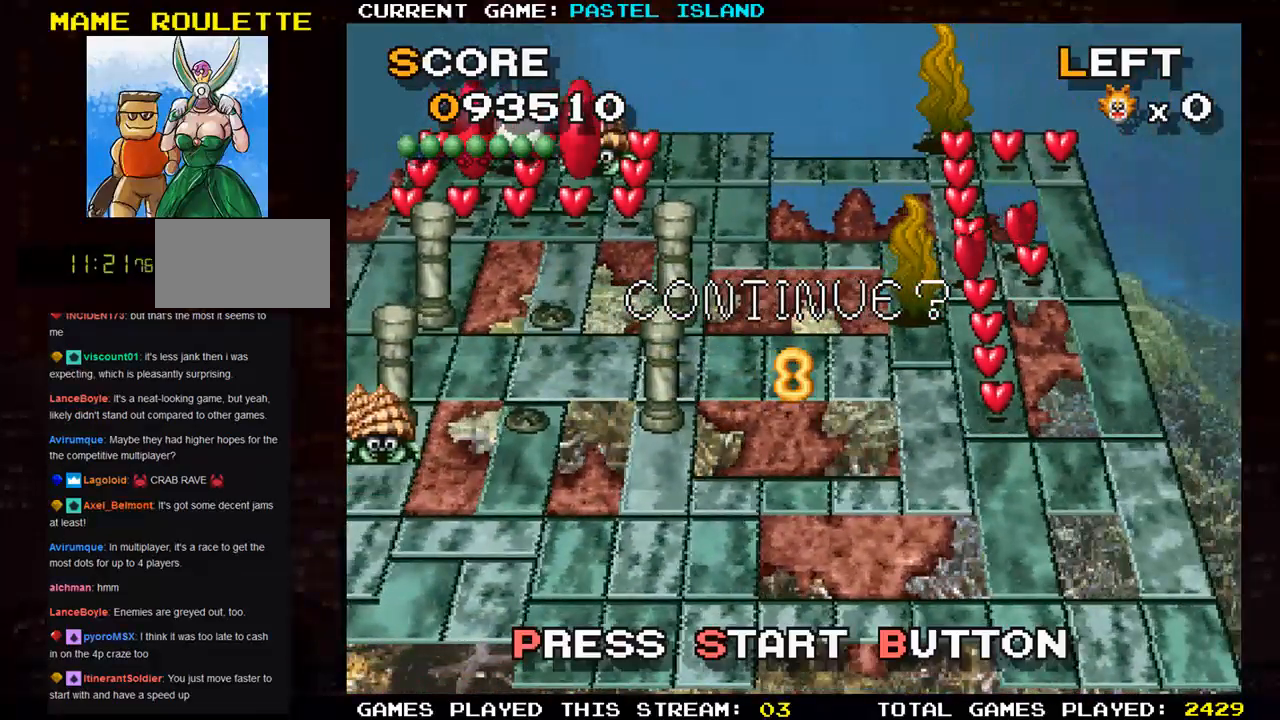
{"buttons": [], "left_stick": "center", "events": []}
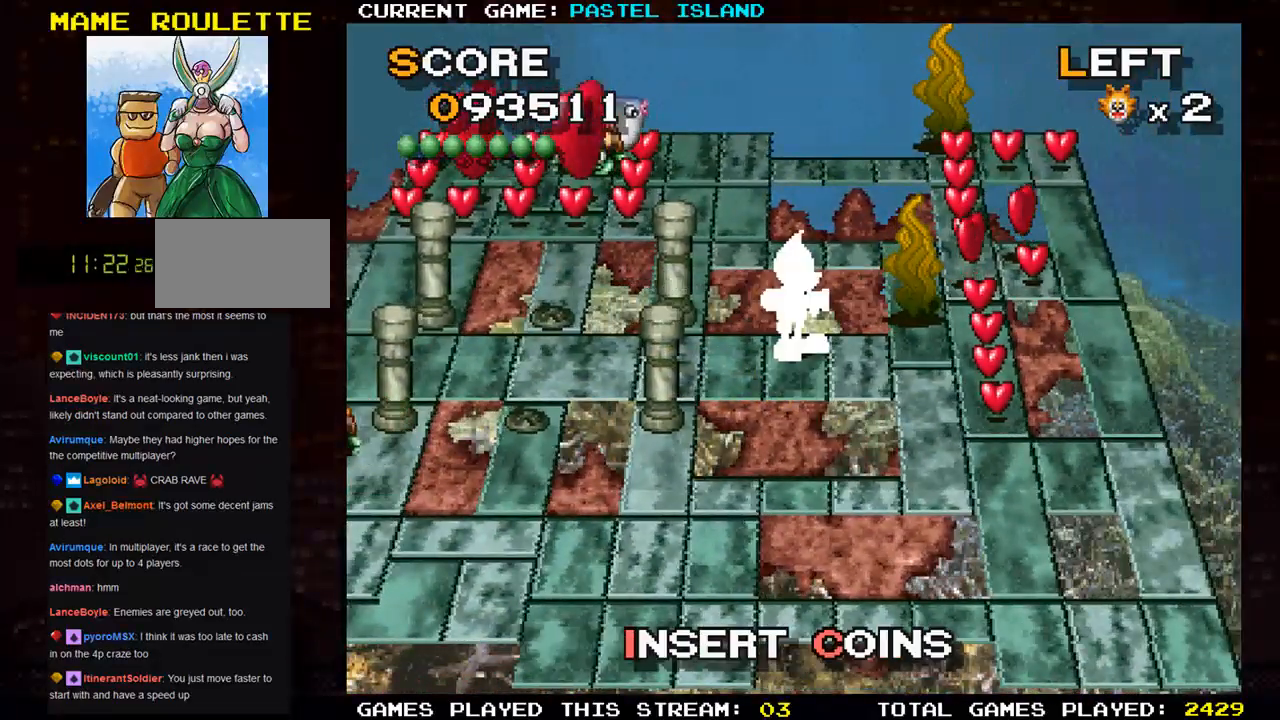
{"buttons": [], "left_stick": "right", "events": [[300, "left_stick", "right"], [383, "left_stick", "center"], [450, "left_stick", "right"]]}
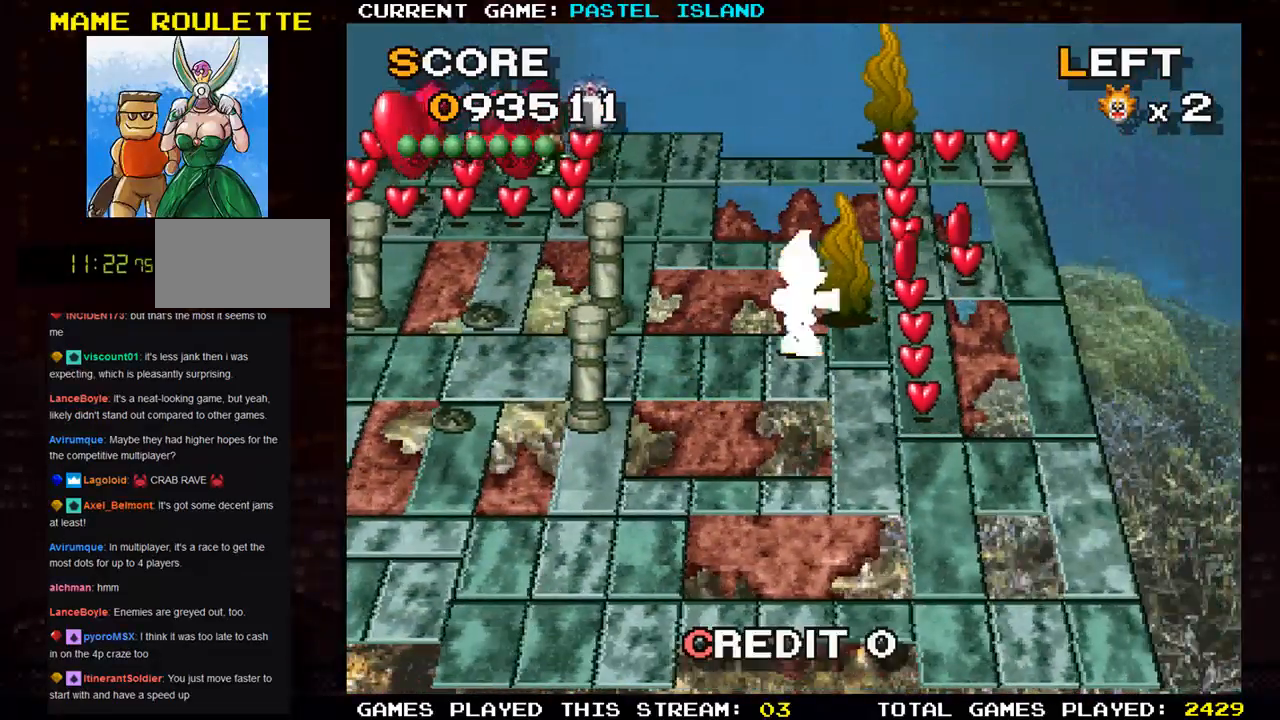
{"buttons": [], "left_stick": "down", "events": [[317, "left_stick", "down"]]}
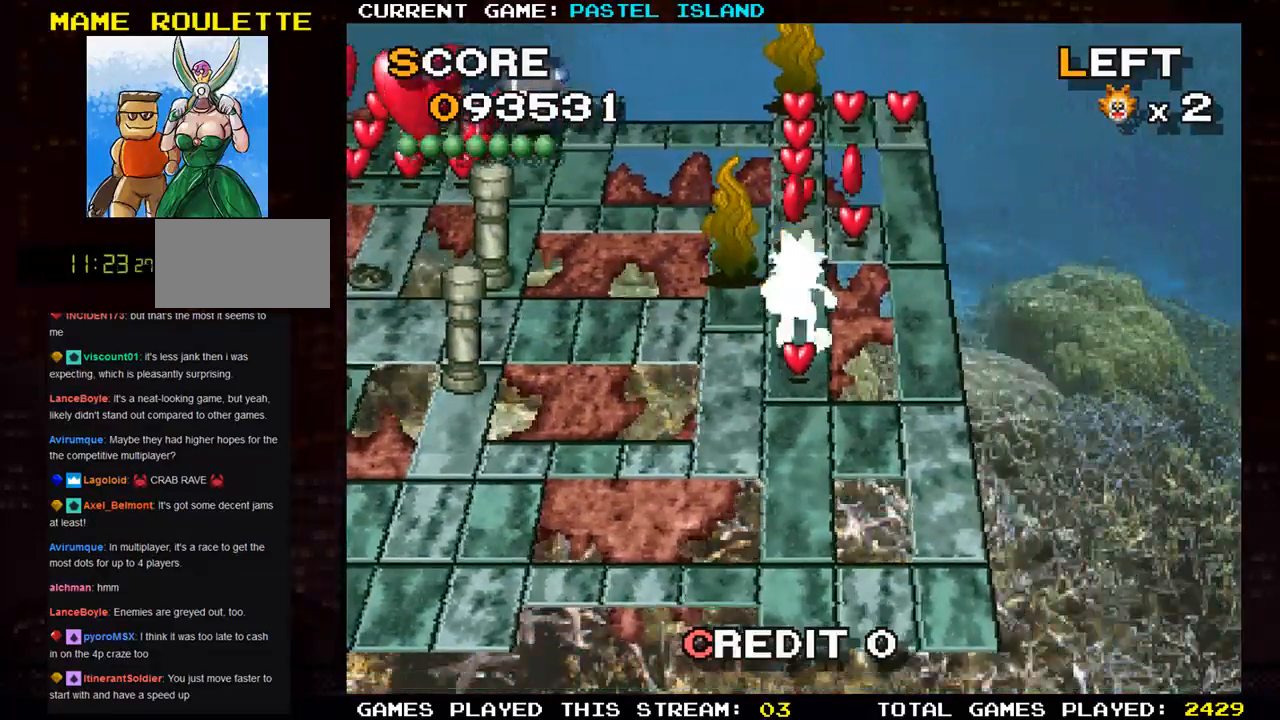
{"buttons": [], "left_stick": "up", "events": [[133, "left_stick", "center"], [183, "left_stick", "up"]]}
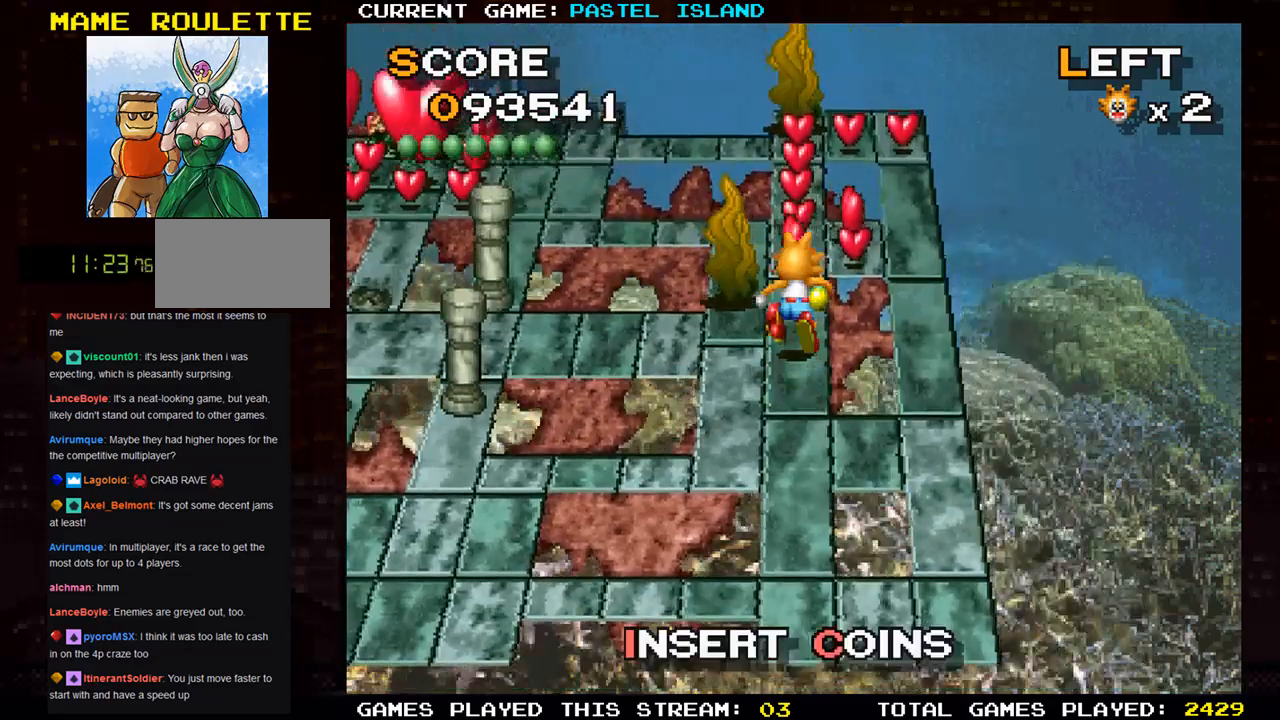
{"buttons": [], "left_stick": "right", "events": [[367, "left_stick", "right"]]}
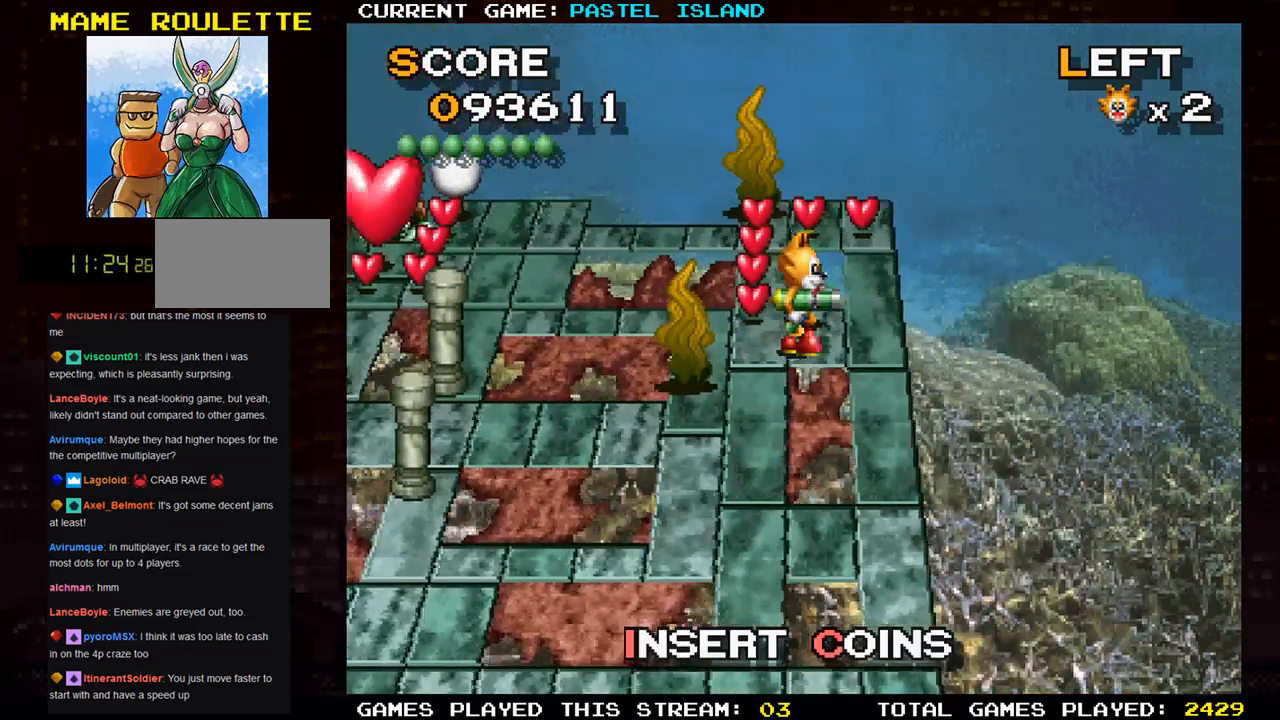
{"buttons": [], "left_stick": "up", "events": [[17, "left_stick", "up"], [200, "left_stick", "left"], [400, "left_stick", "up"]]}
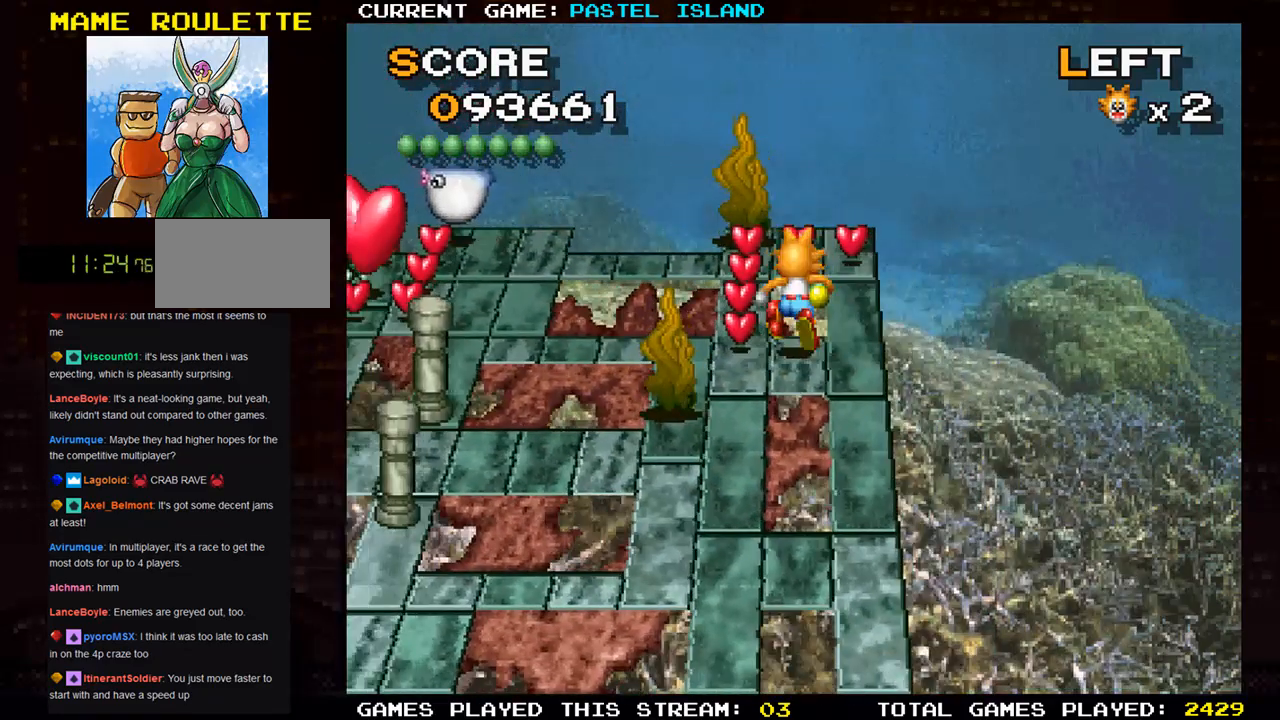
{"buttons": [], "left_stick": "up", "events": [[67, "left_stick", "left"], [183, "left_stick", "up"]]}
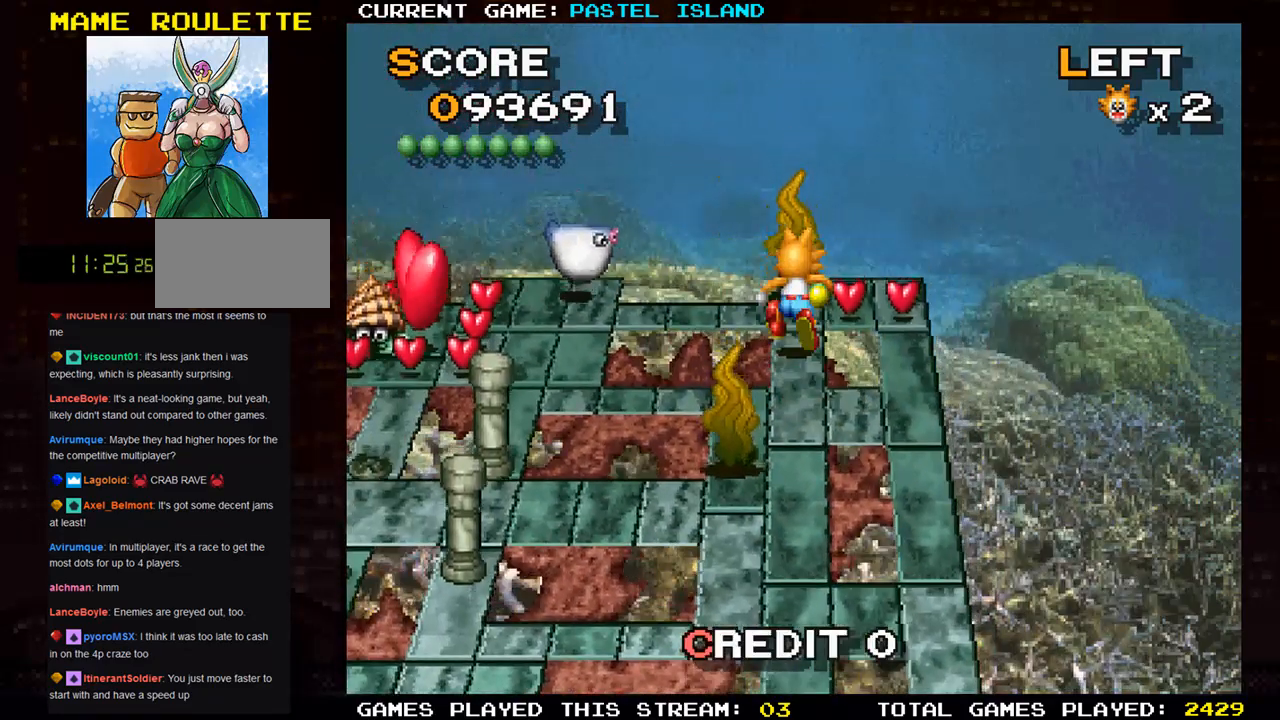
{"buttons": [], "left_stick": "down", "events": [[67, "left_stick", "right"], [483, "left_stick", "down"]]}
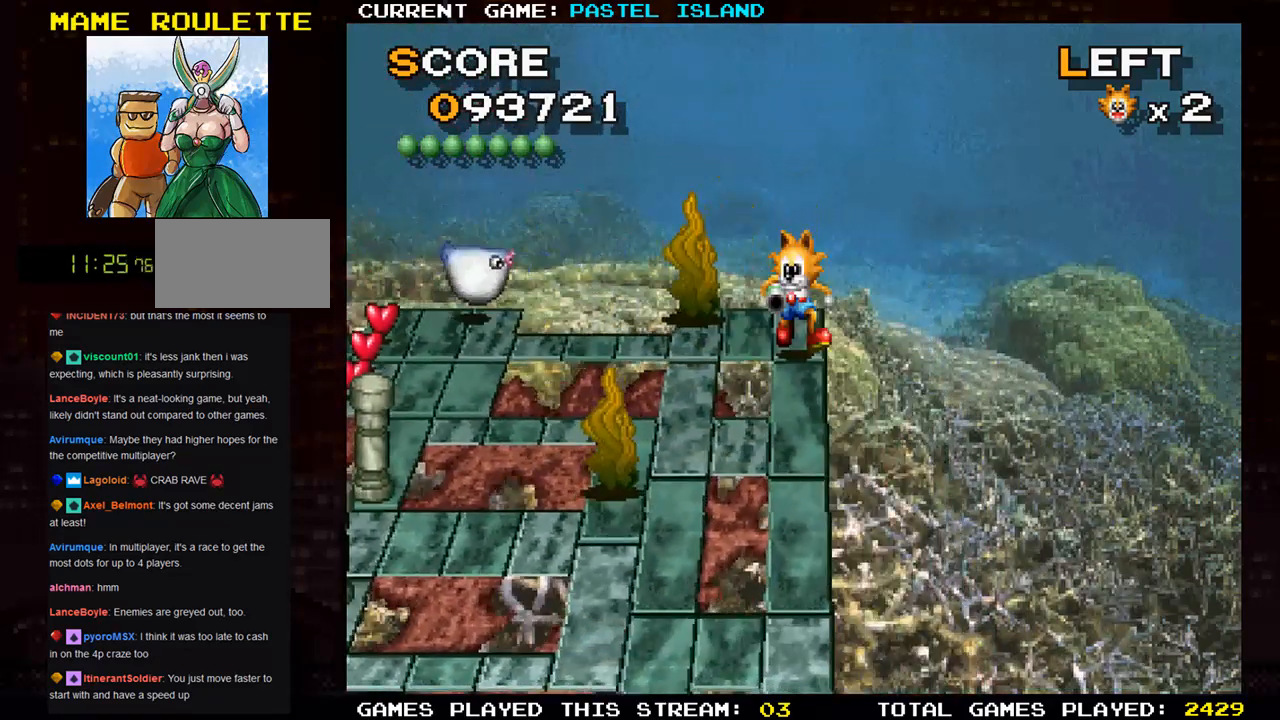
{"buttons": [], "left_stick": "left", "events": [[150, "left_stick", "center"], [217, "left_stick", "up"], [500, "left_stick", "left"]]}
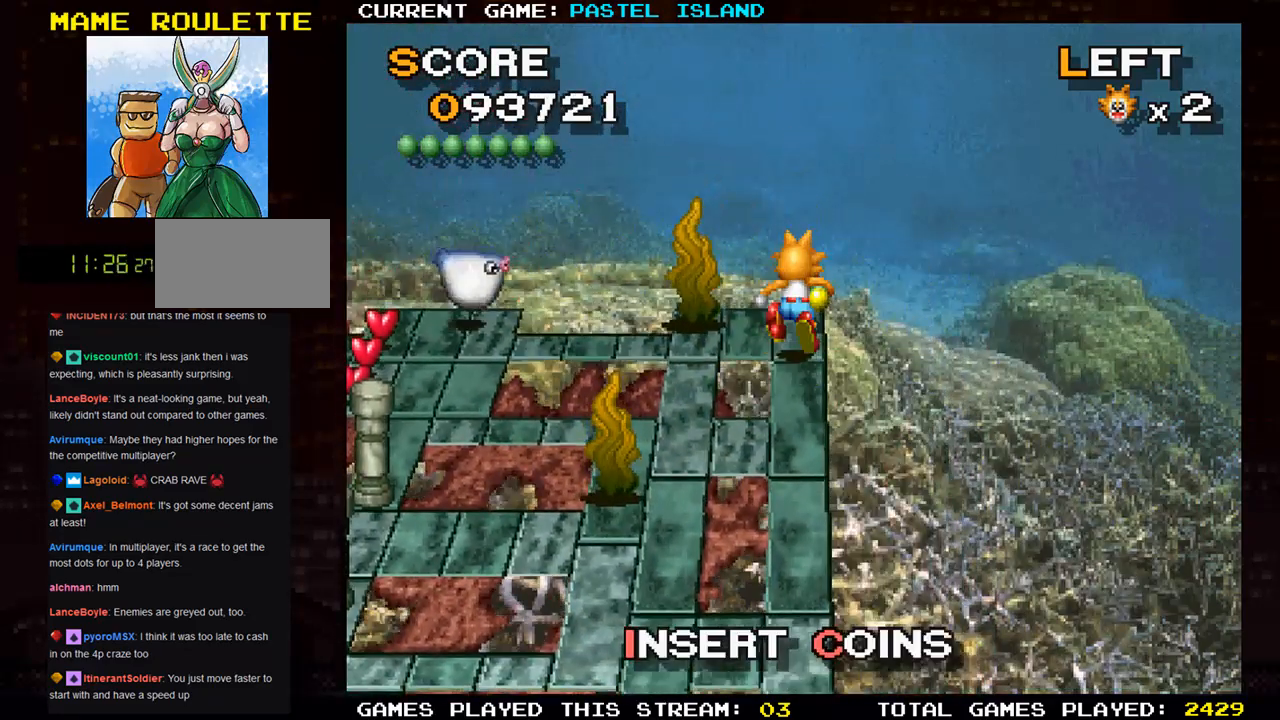
{"buttons": [], "left_stick": "center", "events": [[333, "SQUARE", "down"], [417, "left_stick", "center"], [450, "SQUARE", "up"]]}
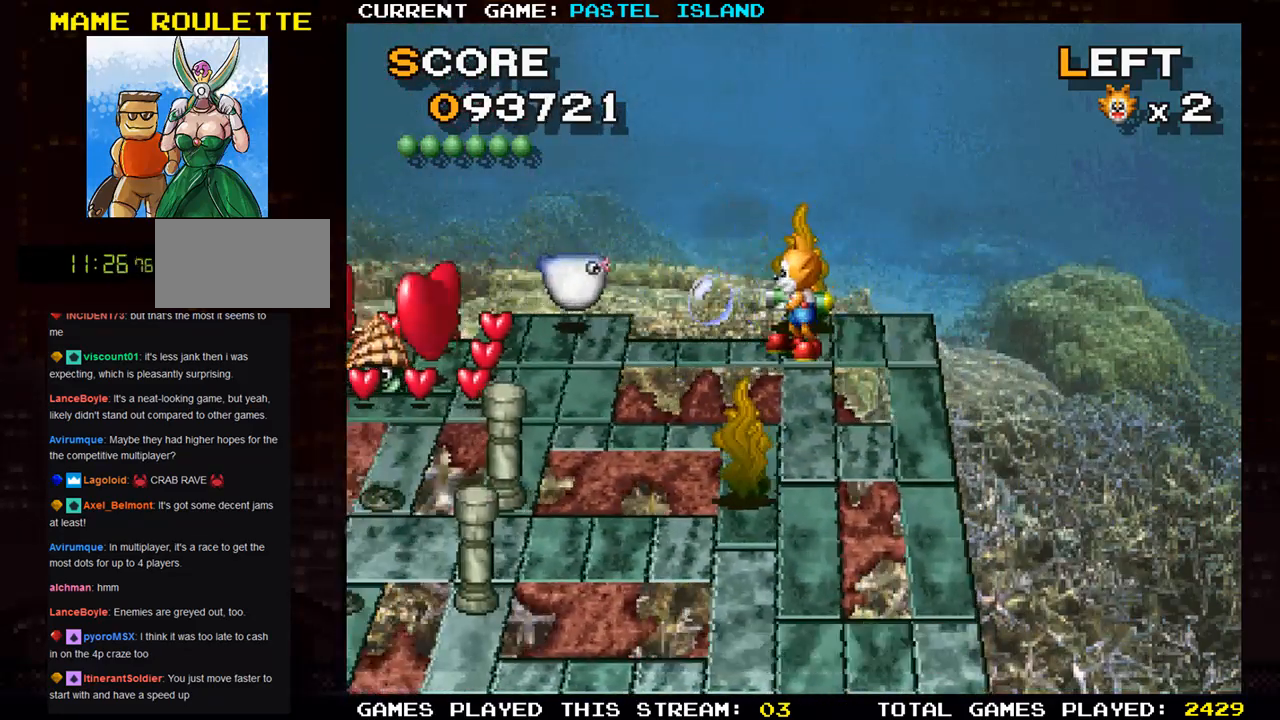
{"buttons": [], "left_stick": "center", "events": []}
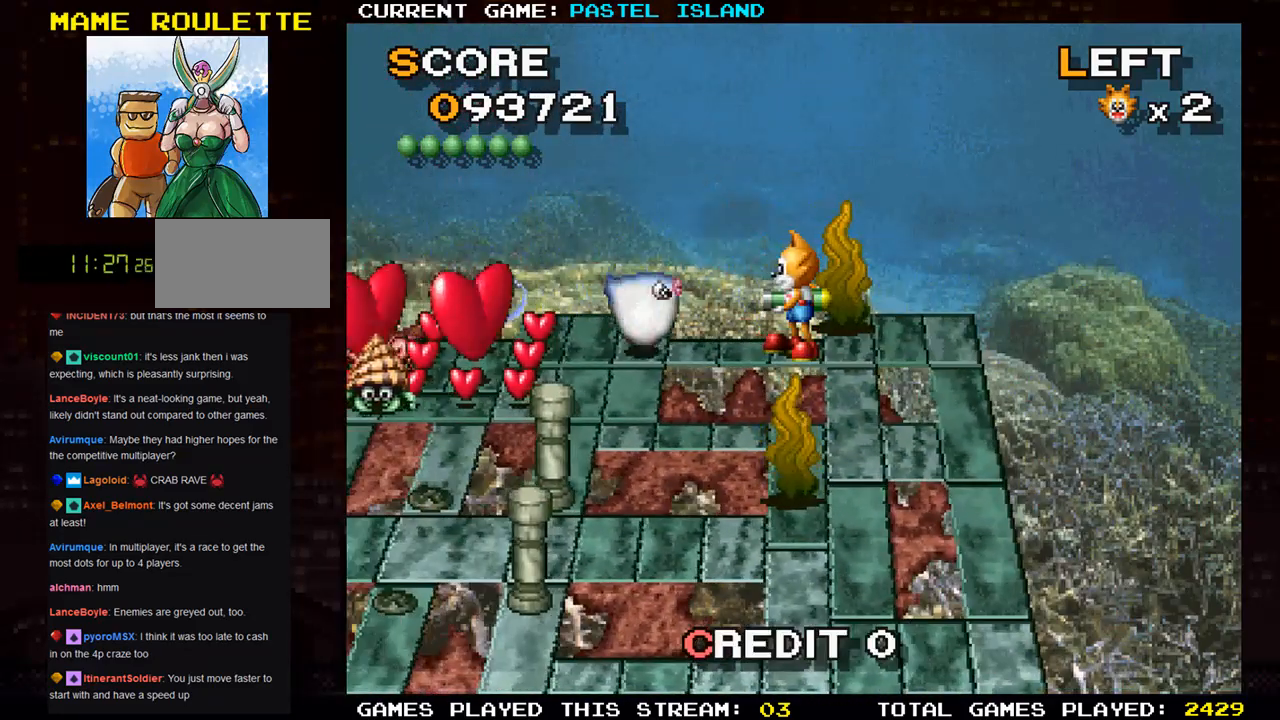
{"buttons": [], "left_stick": "center", "events": [[100, "left_stick", "left"], [150, "SQUARE", "down"], [217, "left_stick", "center"], [250, "SQUARE", "up"]]}
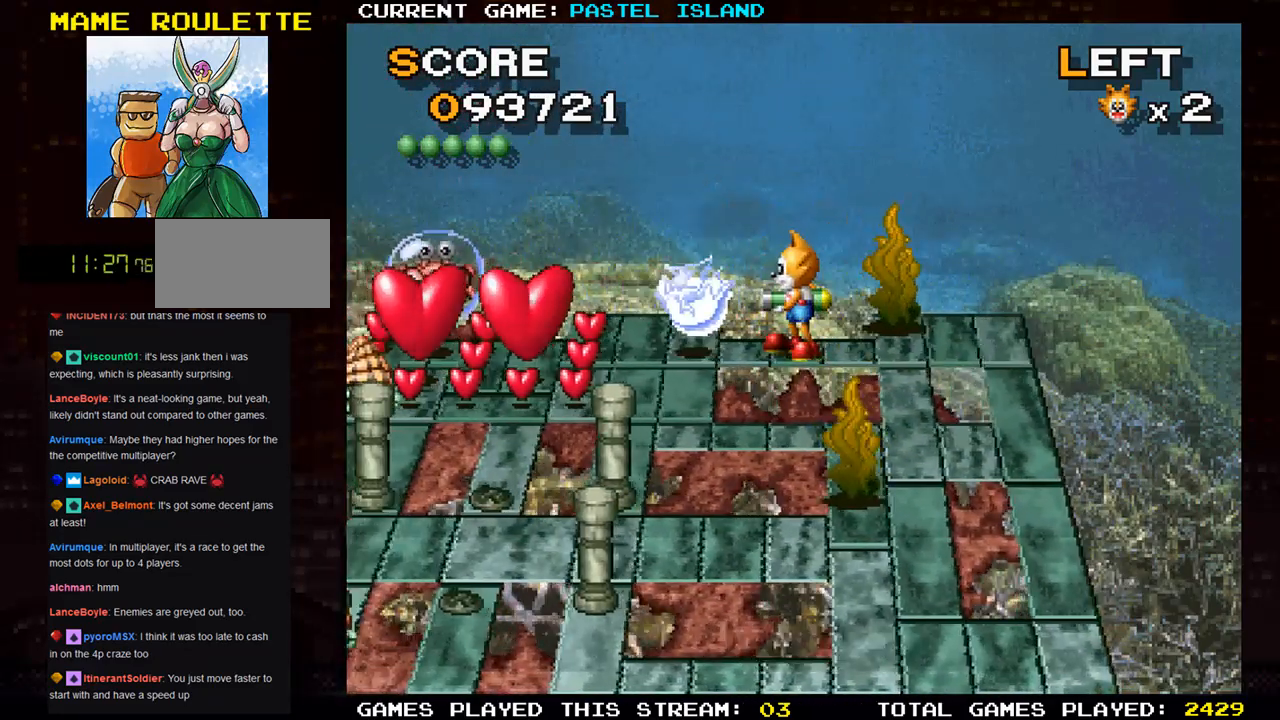
{"buttons": [], "left_stick": "center", "events": [[83, "left_stick", "left"], [150, "left_stick", "center"], [217, "left_stick", "left"], [500, "left_stick", "center"]]}
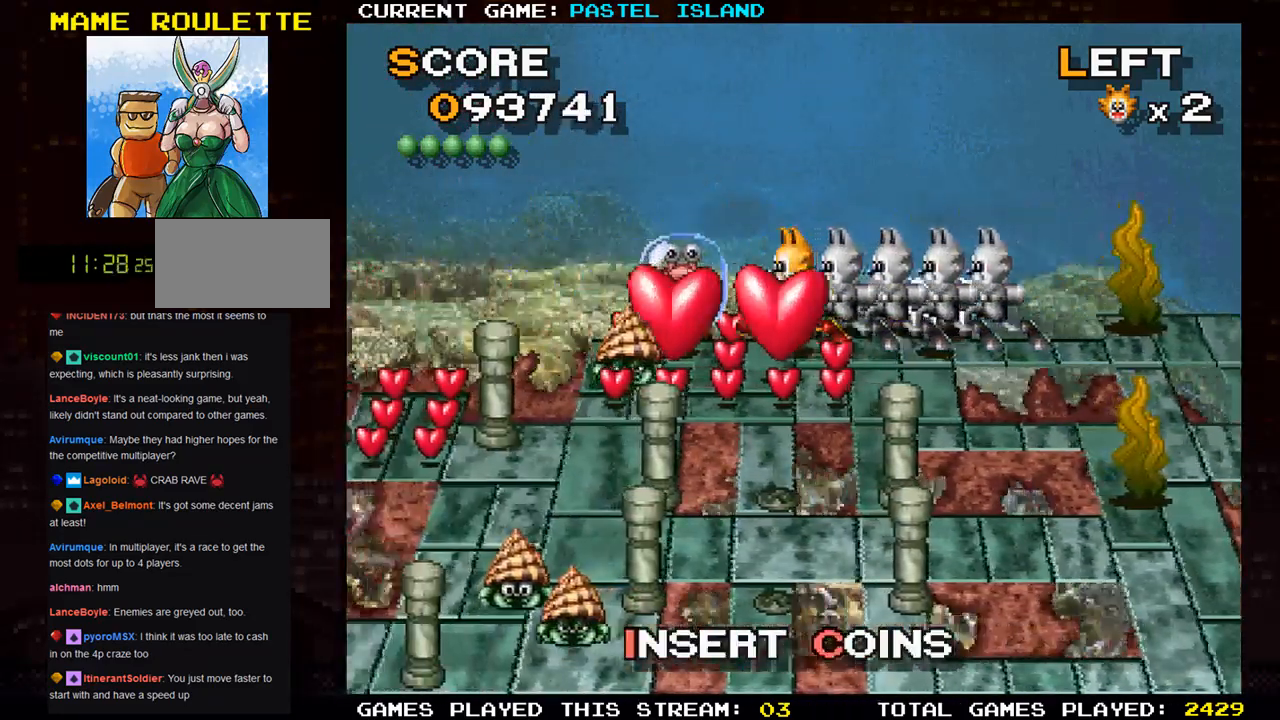
{"buttons": [], "left_stick": "right", "events": [[217, "left_stick", "right"]]}
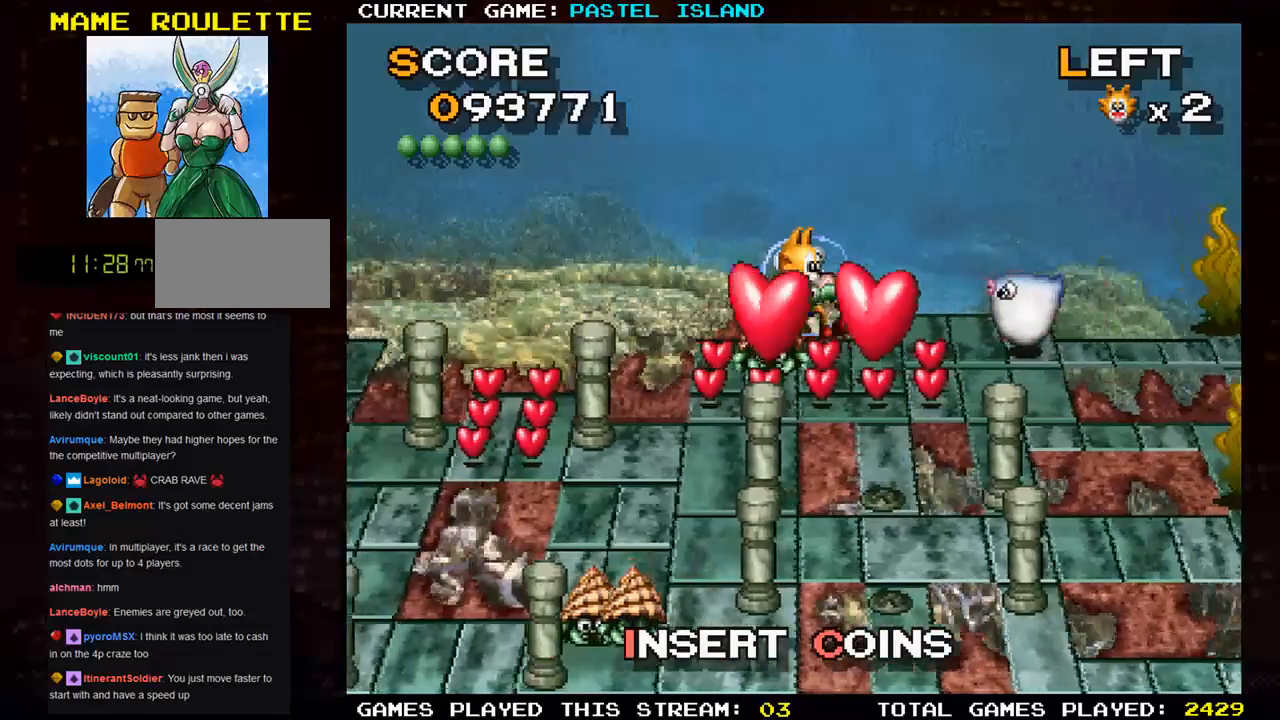
{"buttons": [], "left_stick": "left", "events": [[83, "SQUARE", "down"], [183, "SQUARE", "up"], [300, "left_stick", "center"], [433, "left_stick", "left"]]}
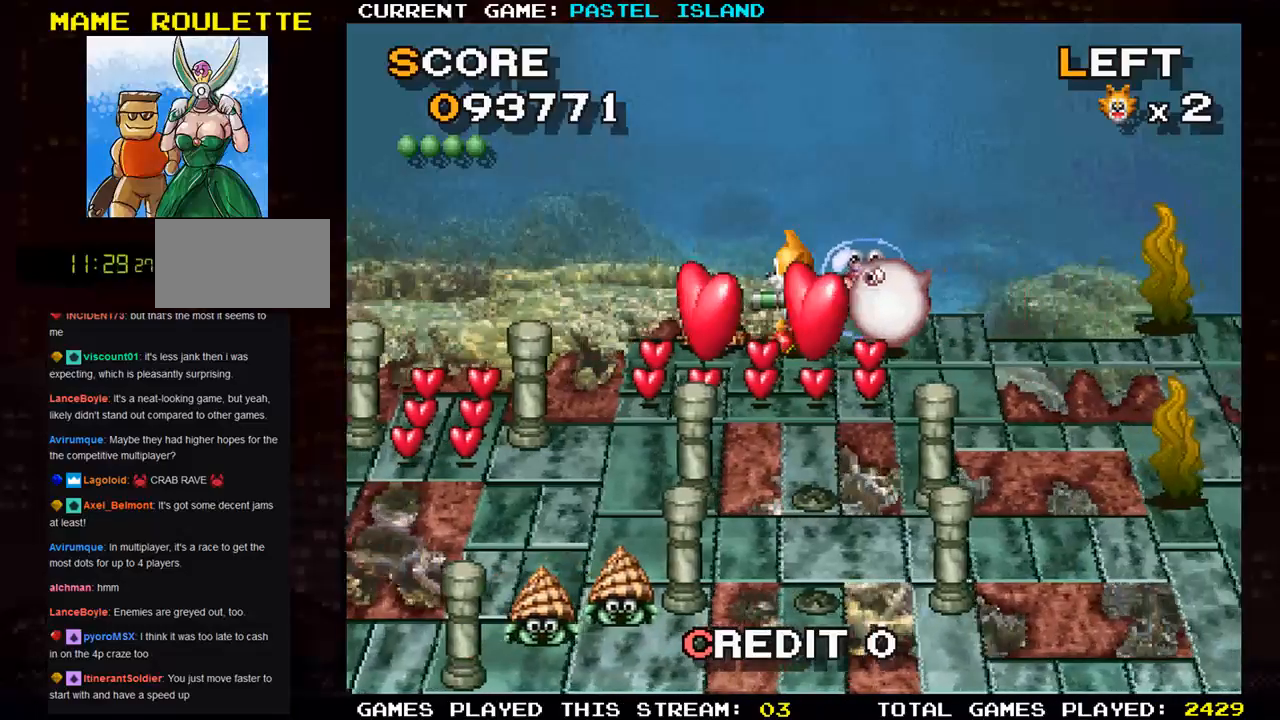
{"buttons": [], "left_stick": "down", "events": [[300, "left_stick", "down"]]}
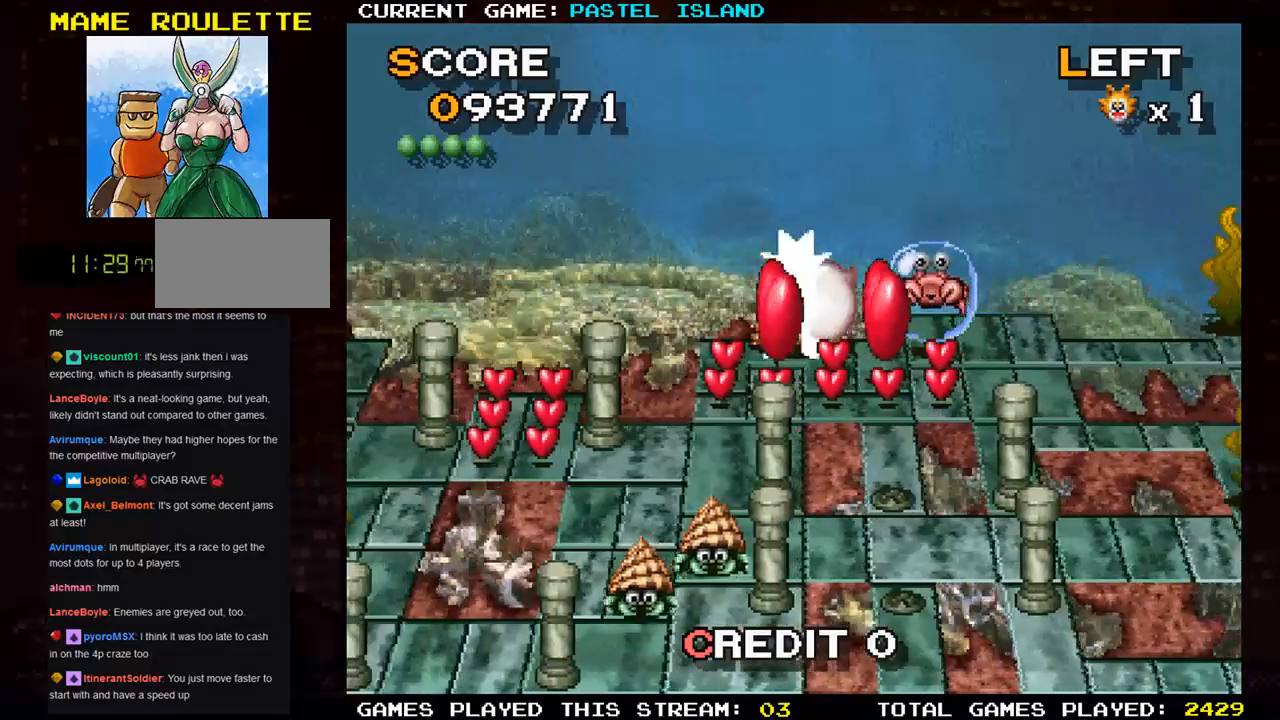
{"buttons": ["SQUARE"], "left_stick": "center", "events": [[283, "SQUARE", "down"], [367, "SQUARE", "up"], [483, "left_stick", "center"], [500, "SQUARE", "down"]]}
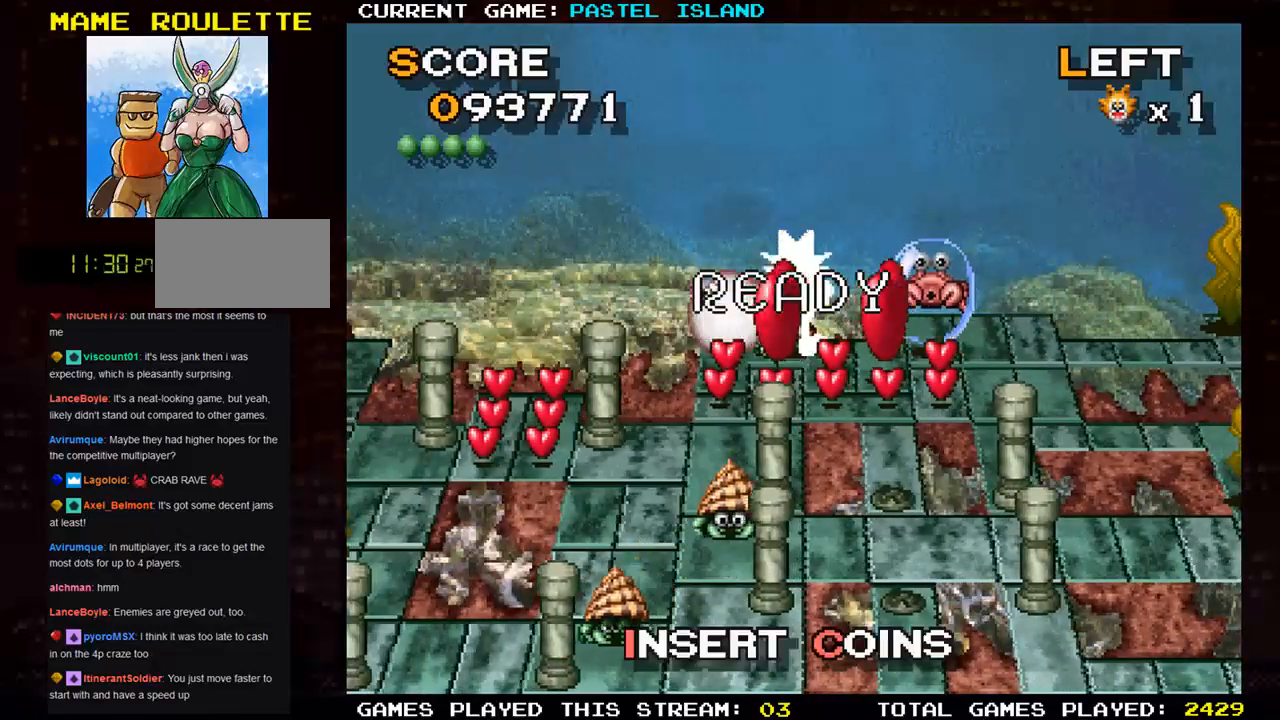
{"buttons": [], "left_stick": "center", "events": [[150, "SQUARE", "up"]]}
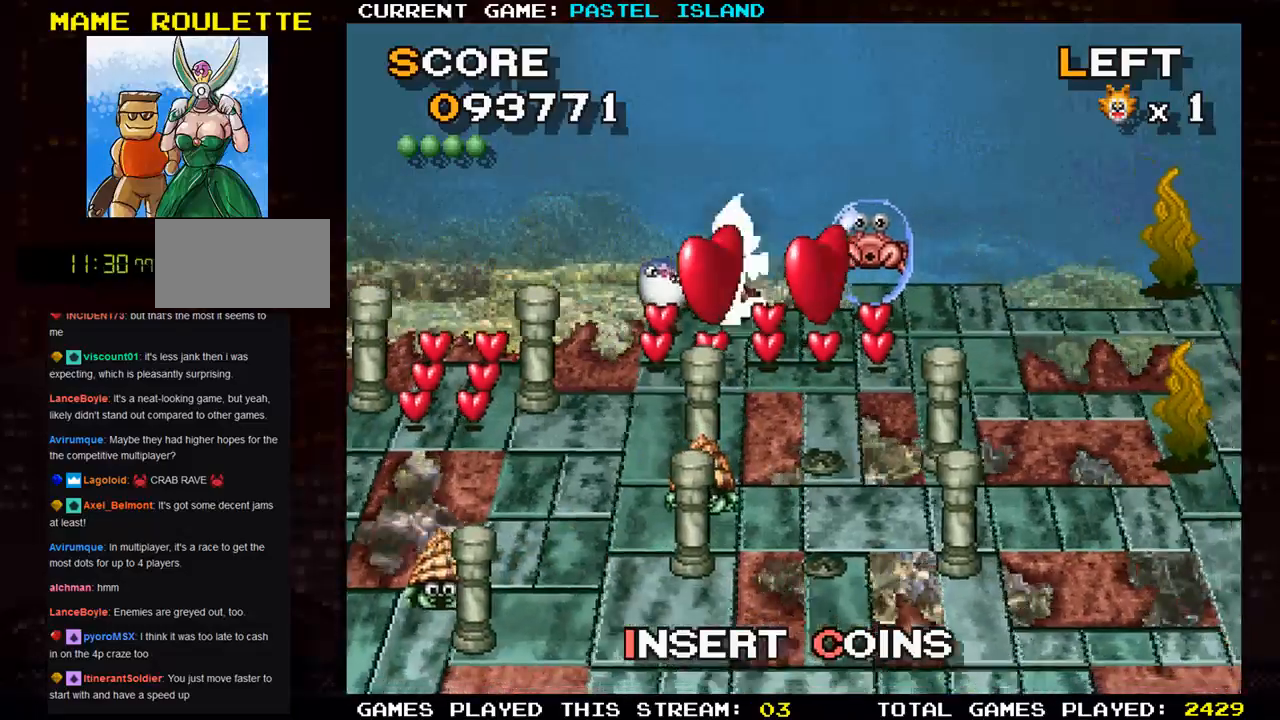
{"buttons": [], "left_stick": "center", "events": []}
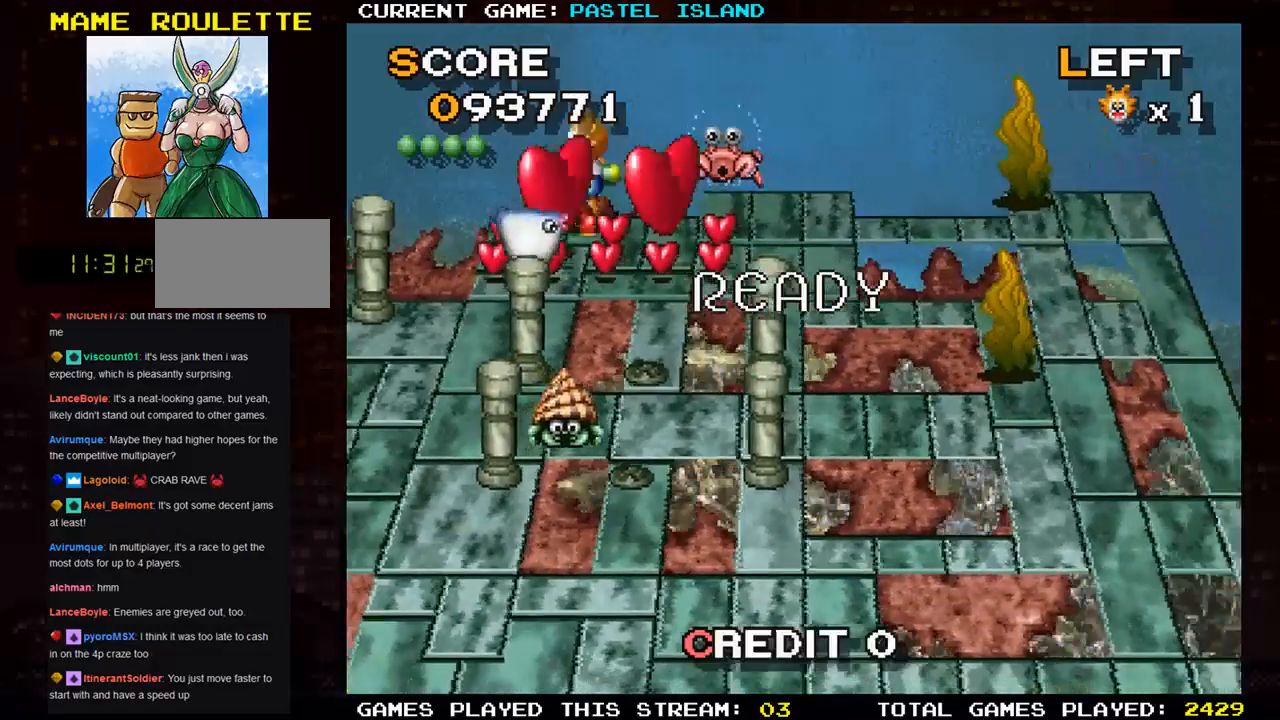
{"buttons": [], "left_stick": "up", "events": [[183, "left_stick", "up"]]}